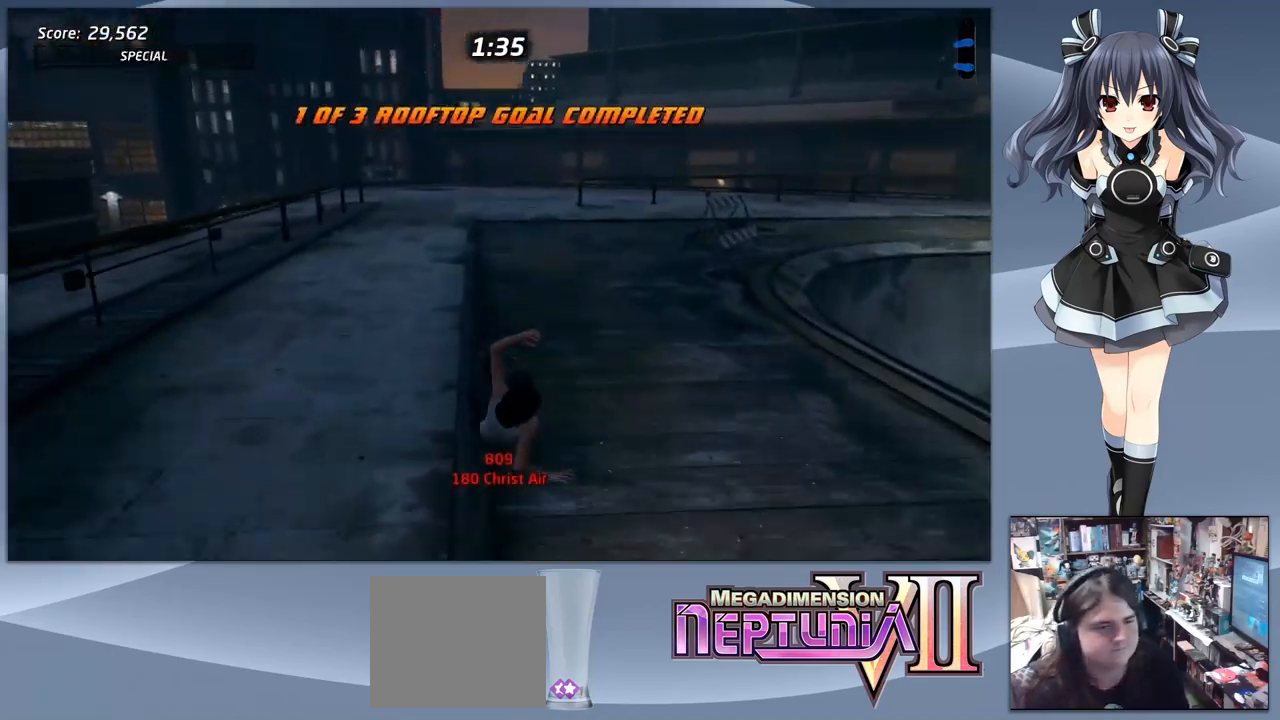
Gameplay with a controller (PlayStation layout); each line is a JSON object with the inputs held at the frame after it. "events" lists button and stick changes between this image and that frame as [ms after this image, input, new state], when the widget could be followed in between. Not read: left_stick.
{"buttons": ["DPAD_LEFT"], "right_stick": "center"}
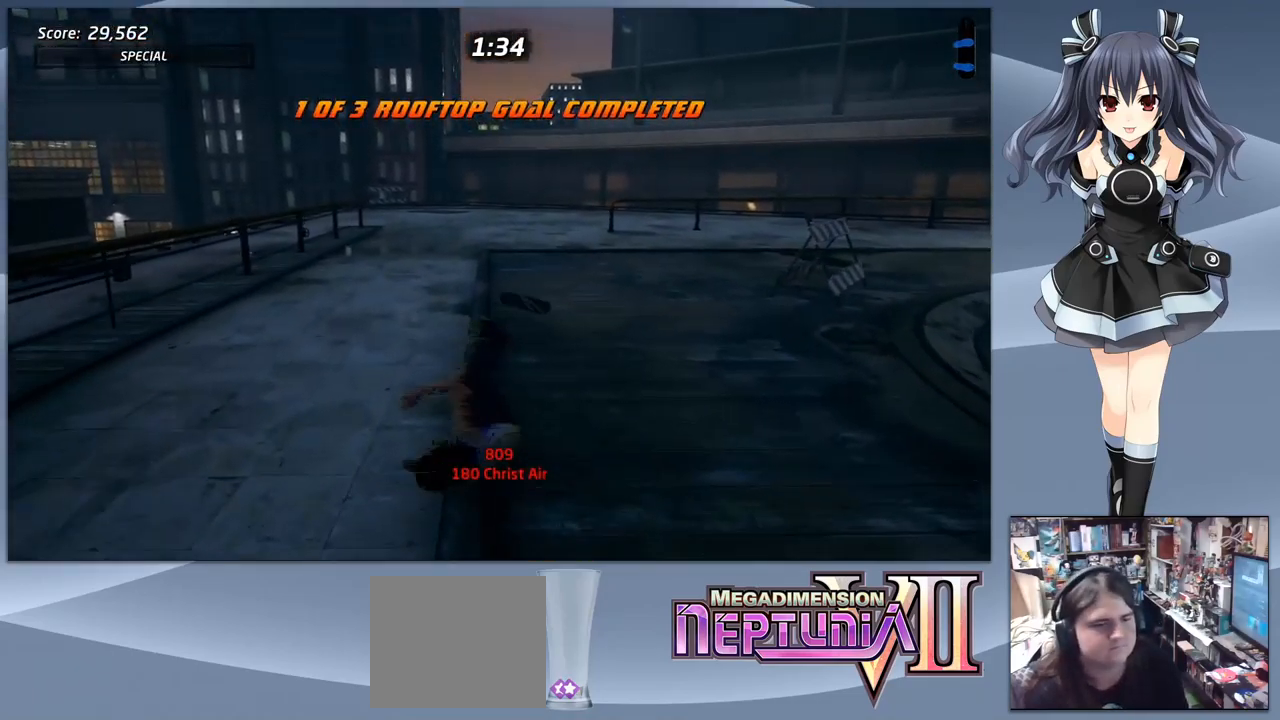
{"buttons": ["CROSS", "DPAD_DOWN"], "right_stick": "center", "events": [[34, "DPAD_DOWN", "down"], [67, "DPAD_LEFT", "up"], [167, "CROSS", "down"], [167, "DPAD_DOWN", "up"], [167, "SQUARE", "down"], [200, "DPAD_UP", "down"], [234, "SQUARE", "up"], [267, "DPAD_LEFT", "down"], [267, "DPAD_UP", "up"], [334, "DPAD_DOWN", "down"], [400, "CROSS", "up"], [400, "DPAD_LEFT", "up"], [467, "CROSS", "down"]]}
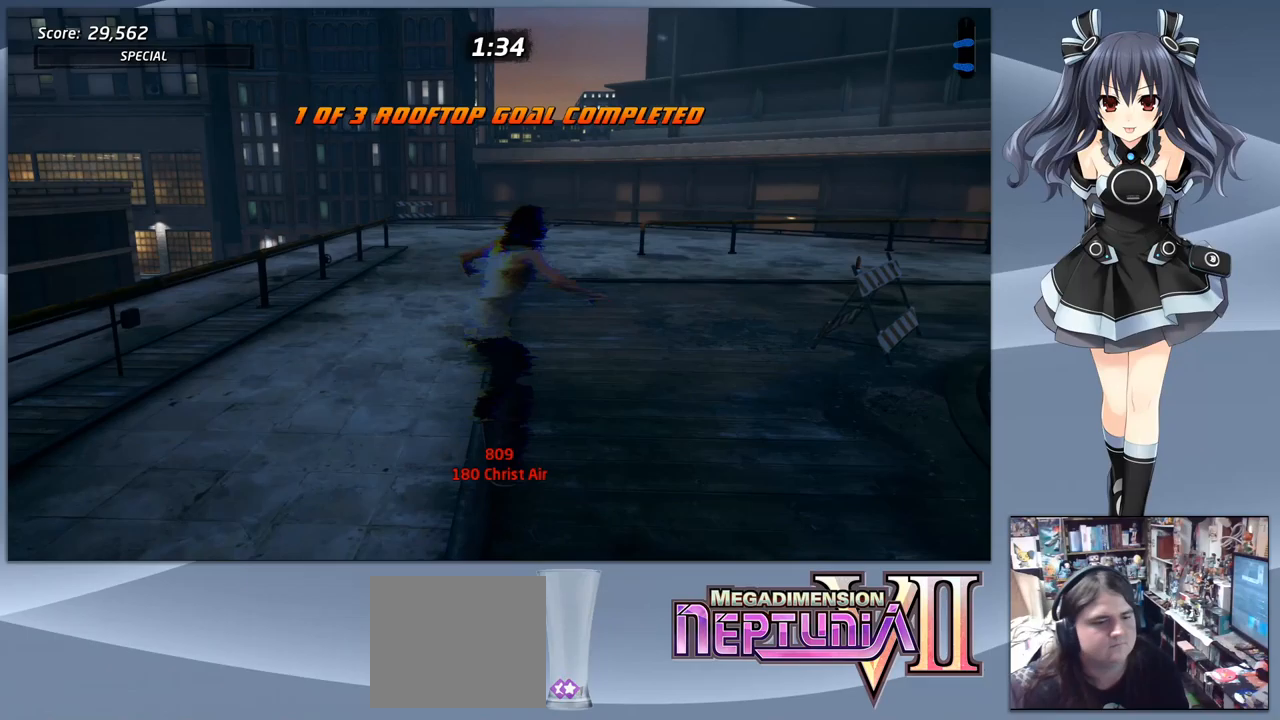
{"buttons": ["CROSS"], "right_stick": "center", "events": [[67, "DPAD_LEFT", "down"], [367, "DPAD_DOWN", "up"], [367, "DPAD_LEFT", "up"]]}
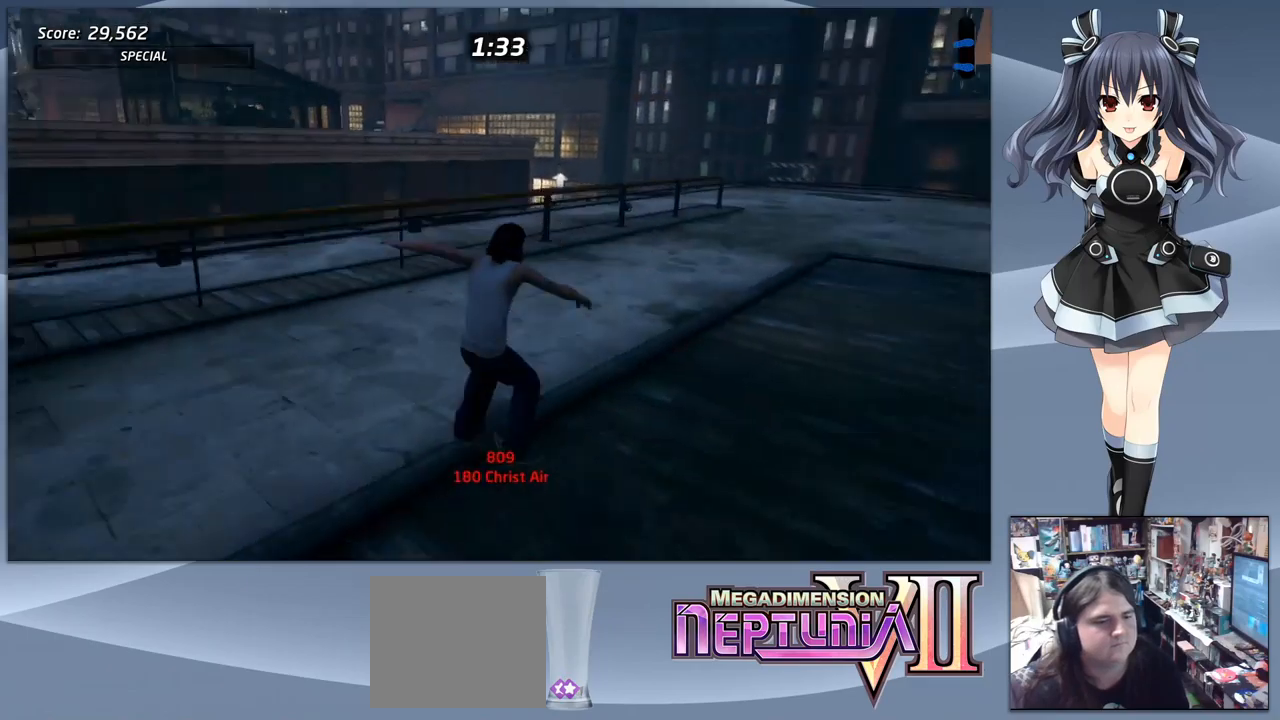
{"buttons": ["CROSS", "DPAD_DOWN", "DPAD_LEFT"], "right_stick": "center", "events": [[67, "DPAD_DOWN", "down"], [67, "DPAD_LEFT", "down"]]}
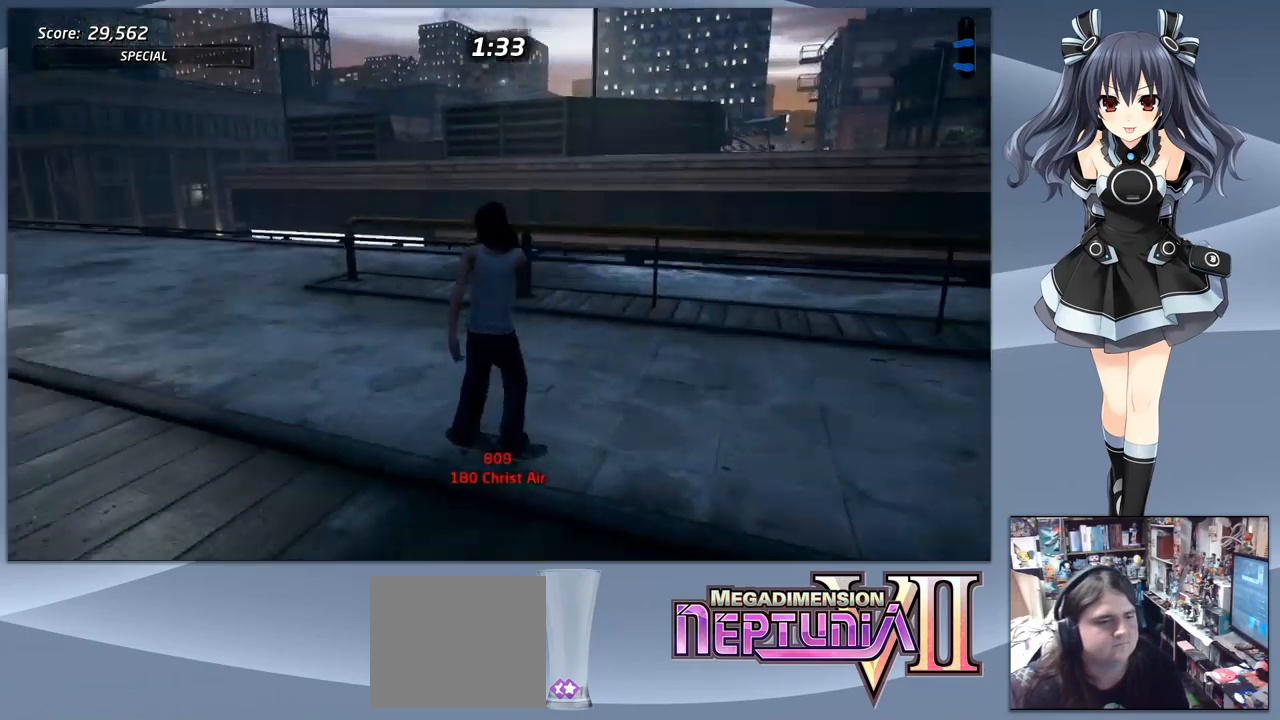
{"buttons": ["CROSS", "DPAD_RIGHT"], "right_stick": "center", "events": [[33, "DPAD_LEFT", "up"], [233, "DPAD_DOWN", "up"], [400, "DPAD_RIGHT", "down"]]}
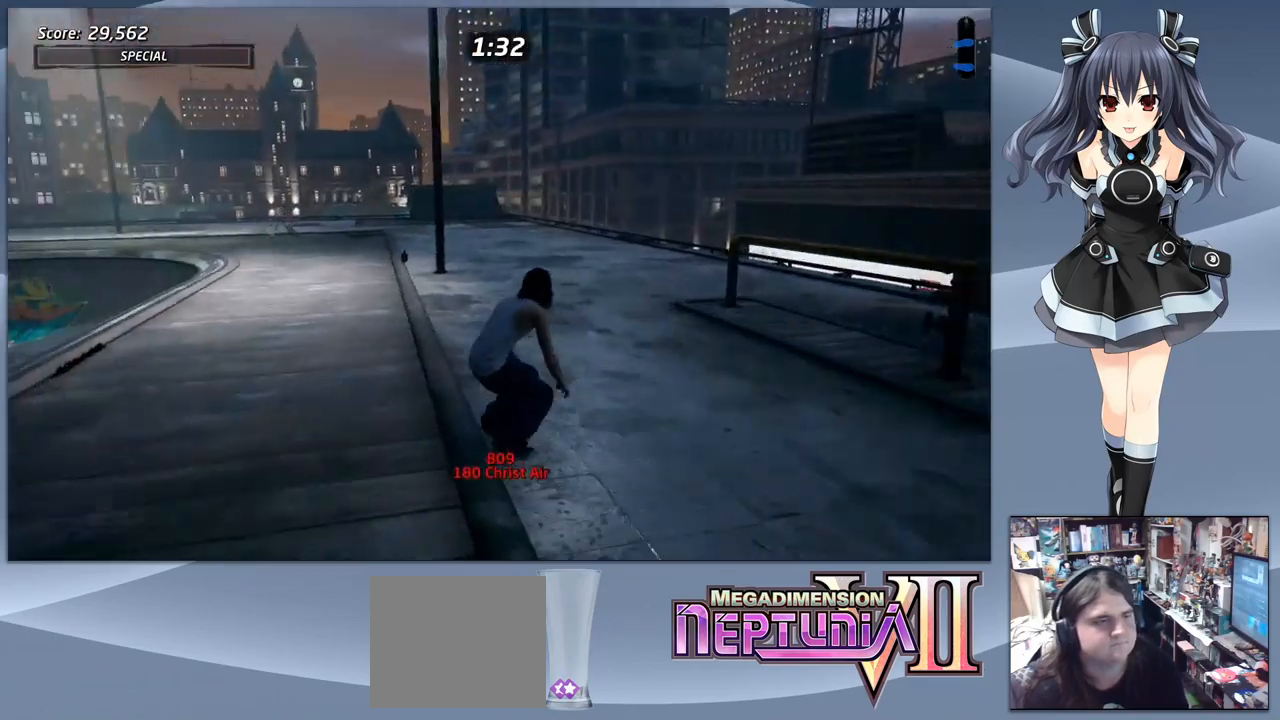
{"buttons": ["CROSS"], "right_stick": "center", "events": [[133, "DPAD_RIGHT", "up"]]}
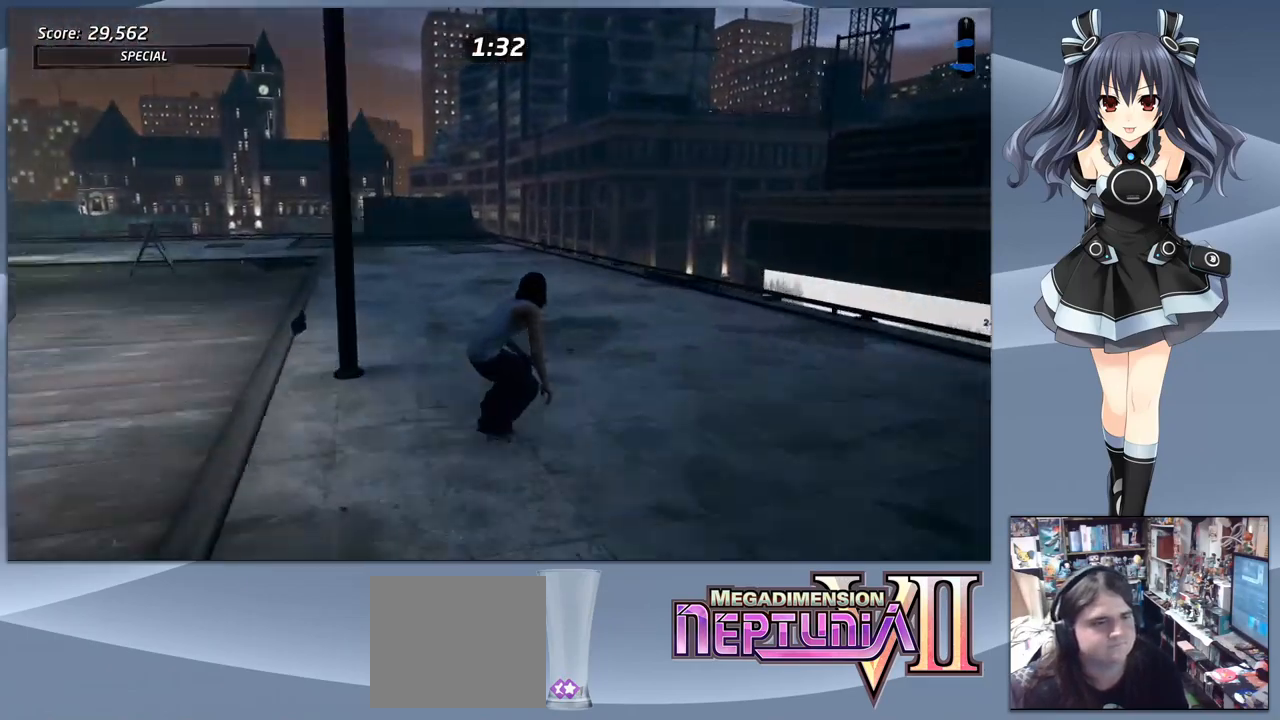
{"buttons": ["CROSS", "DPAD_LEFT"], "right_stick": "center", "events": [[467, "DPAD_LEFT", "down"]]}
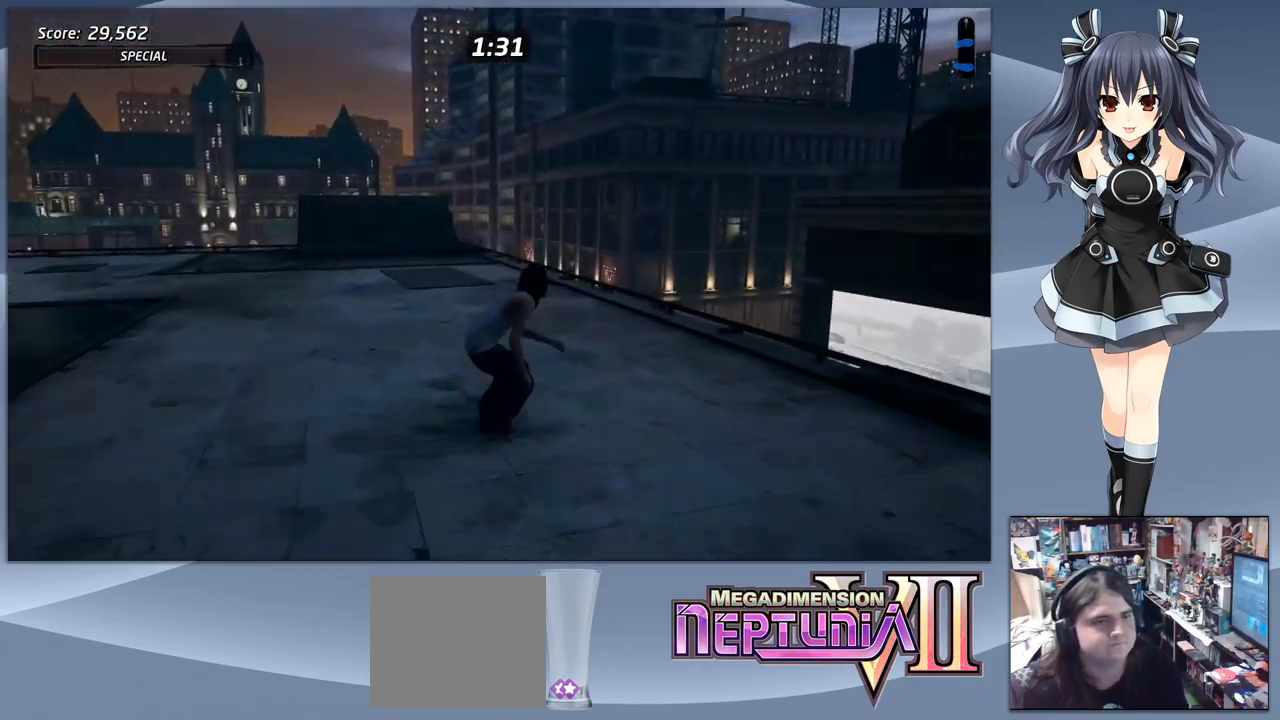
{"buttons": ["CROSS"], "right_stick": "center", "events": [[100, "DPAD_LEFT", "up"], [400, "DPAD_LEFT", "down"], [467, "DPAD_LEFT", "up"]]}
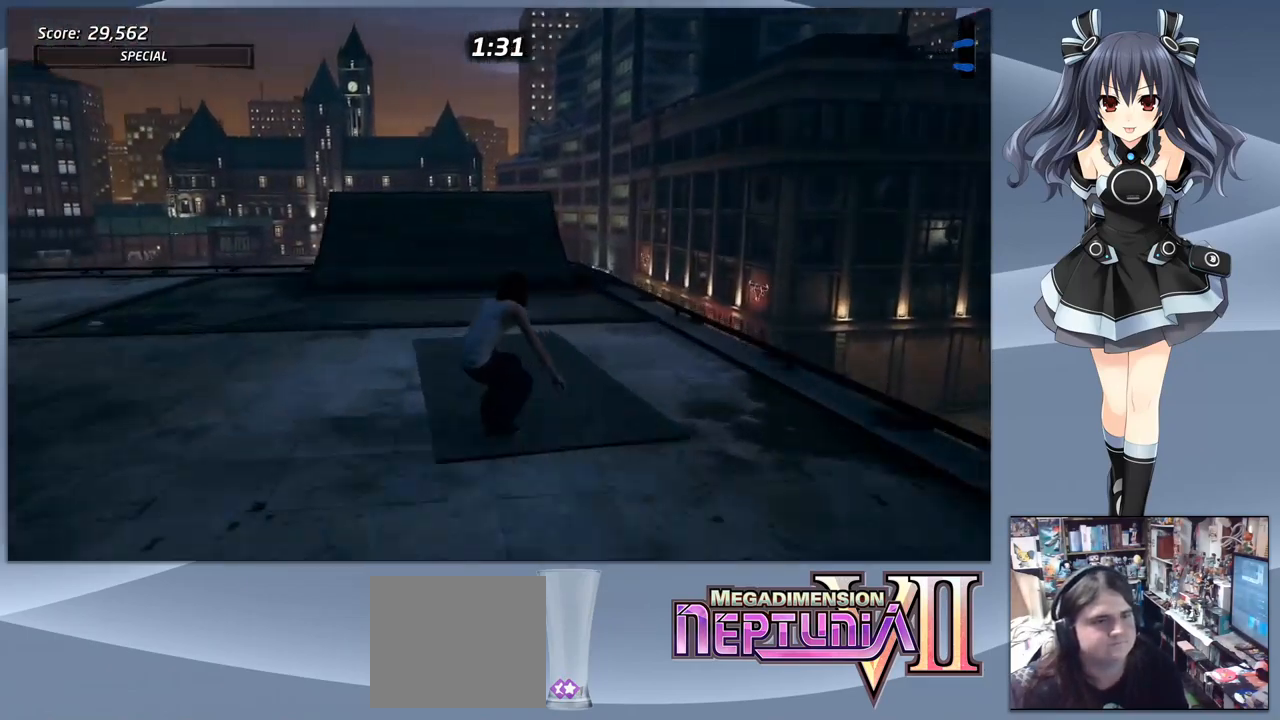
{"buttons": ["CROSS", "DPAD_UP"], "right_stick": "center", "events": [[233, "DPAD_RIGHT", "down"], [300, "DPAD_RIGHT", "up"], [433, "DPAD_UP", "down"]]}
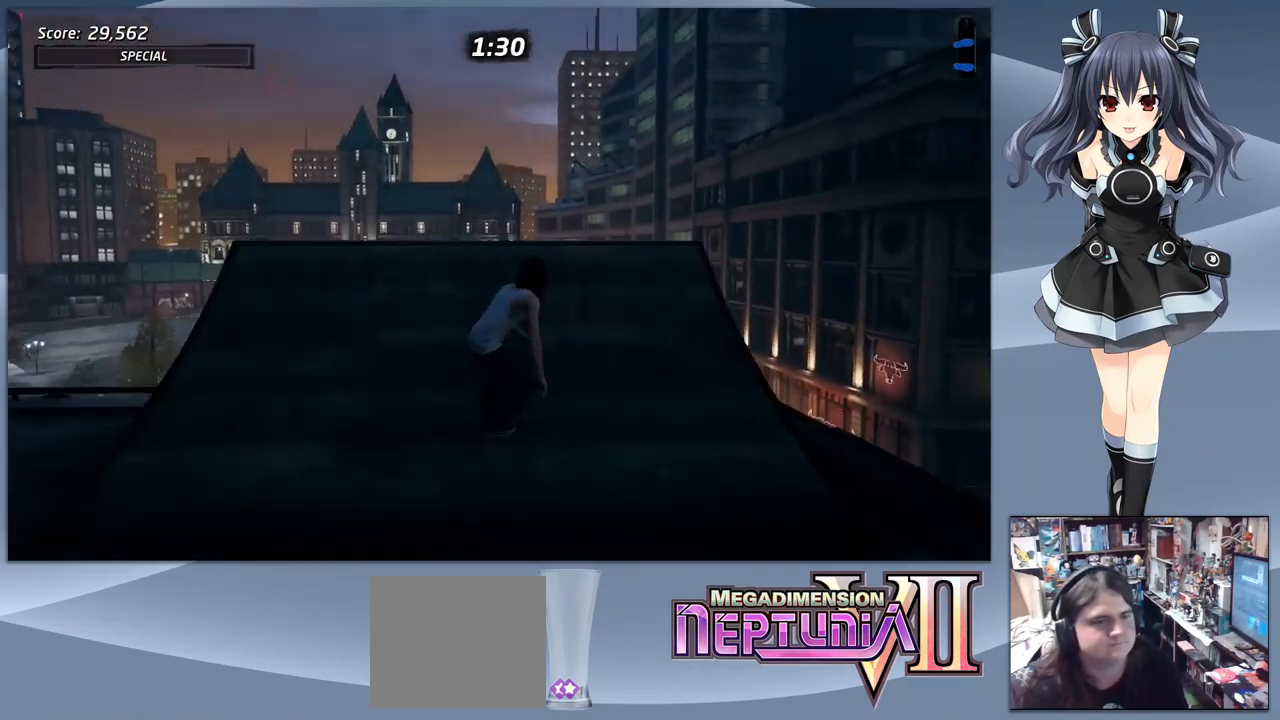
{"buttons": ["CIRCLE", "R1", "DPAD_DOWN"], "right_stick": "center", "events": [[33, "DPAD_UP", "up"], [100, "DPAD_UP", "down"], [200, "CROSS", "up"], [200, "DPAD_UP", "up"], [300, "DPAD_DOWN", "down"], [367, "DPAD_DOWN", "up"], [400, "DPAD_DOWN", "down"], [433, "R1", "down"], [467, "CIRCLE", "down"]]}
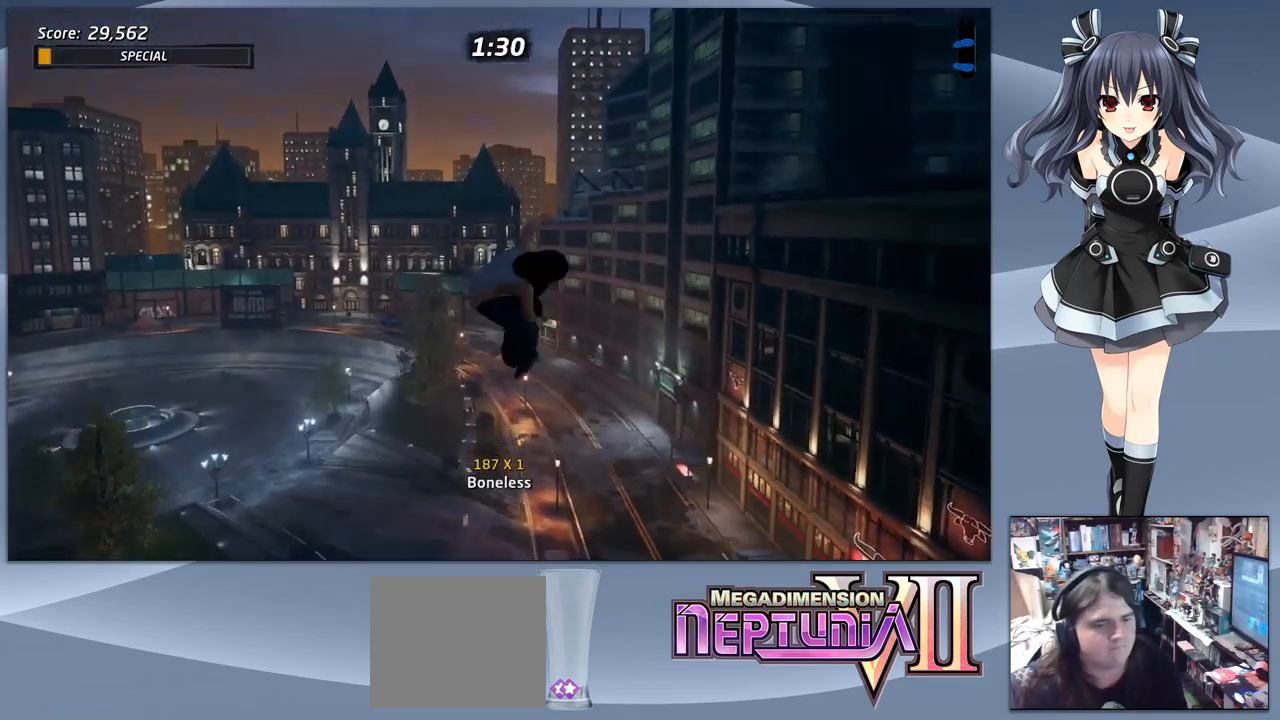
{"buttons": ["CIRCLE", "R1"], "right_stick": "center", "events": [[133, "DPAD_DOWN", "up"]]}
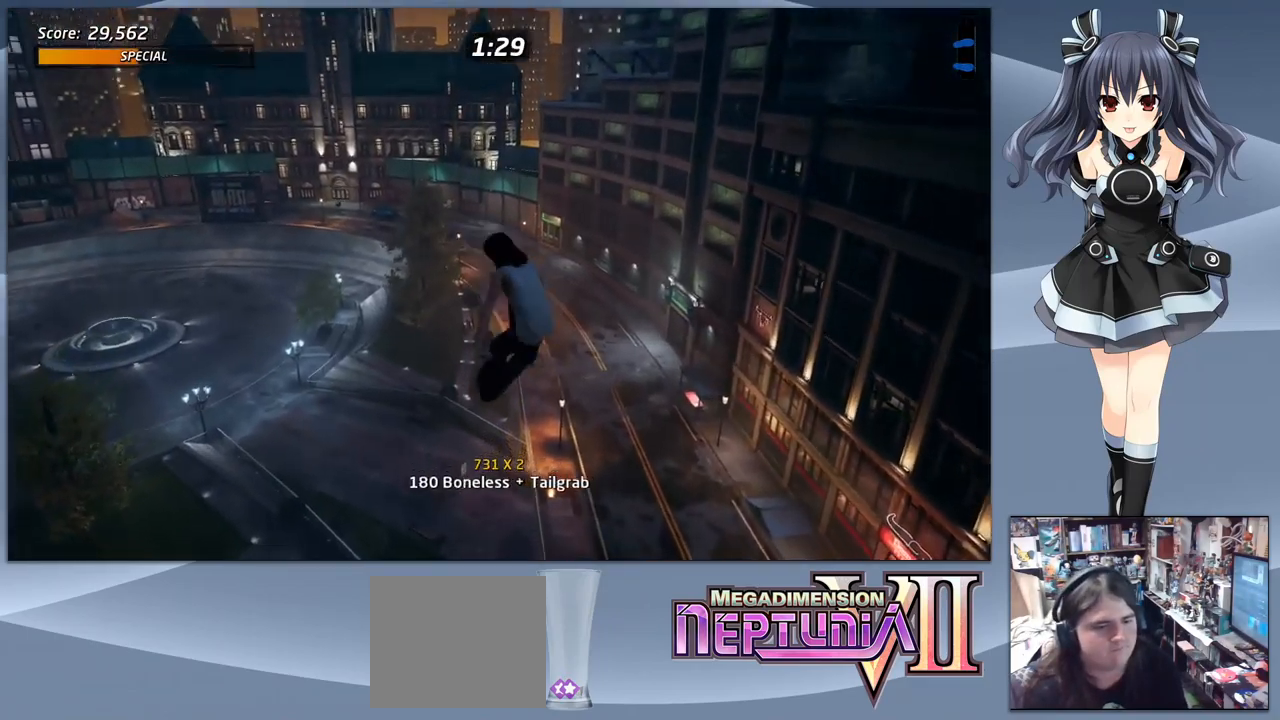
{"buttons": ["TRIANGLE", "R1"], "right_stick": "center", "events": [[100, "CIRCLE", "up"], [467, "TRIANGLE", "down"]]}
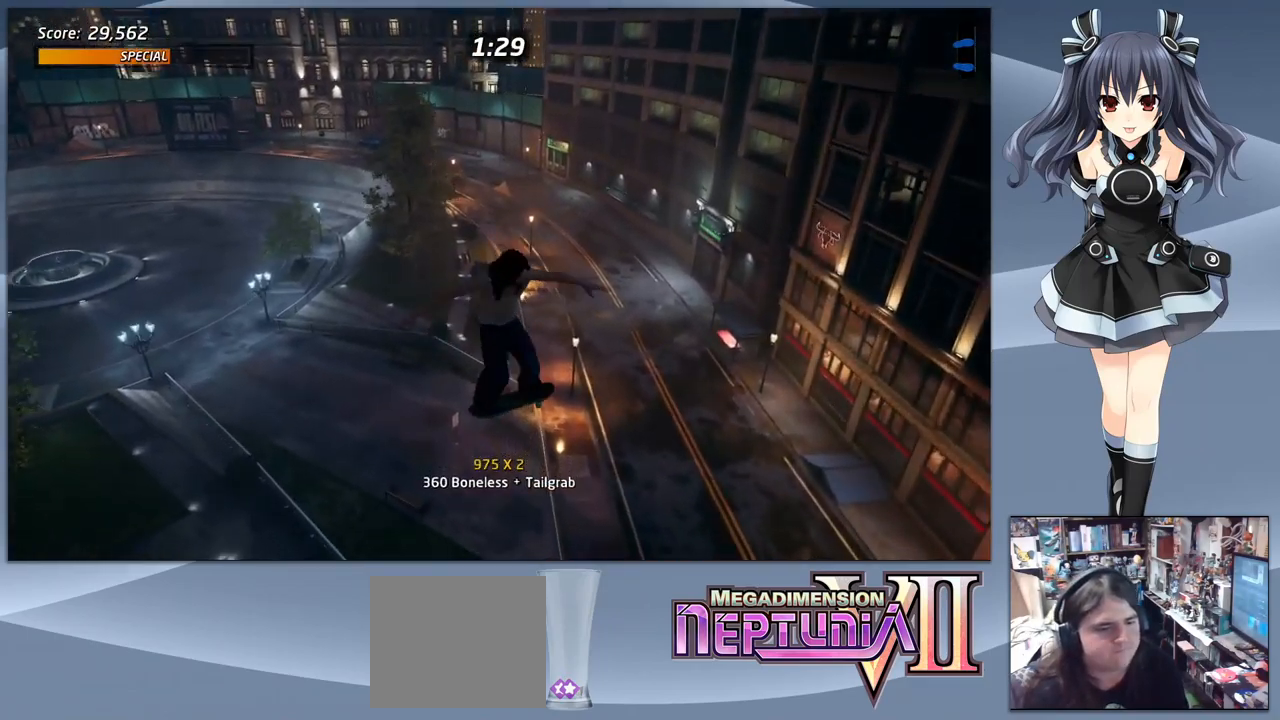
{"buttons": ["TRIANGLE"], "right_stick": "center", "events": [[100, "R1", "up"], [333, "DPAD_UP", "down"], [400, "R1", "down"], [433, "DPAD_UP", "up"], [500, "R1", "up"]]}
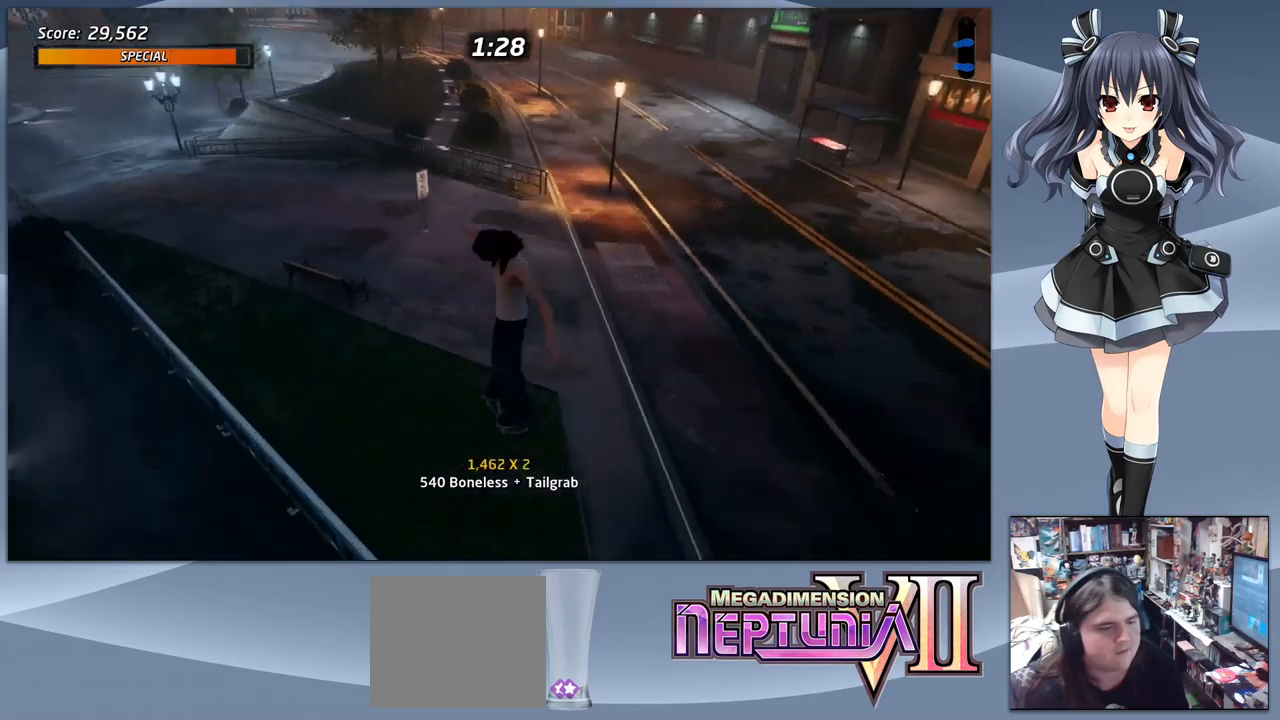
{"buttons": ["TRIANGLE", "DPAD_DOWN"], "right_stick": "center", "events": [[133, "DPAD_LEFT", "down"], [233, "DPAD_DOWN", "down"], [267, "DPAD_LEFT", "up"]]}
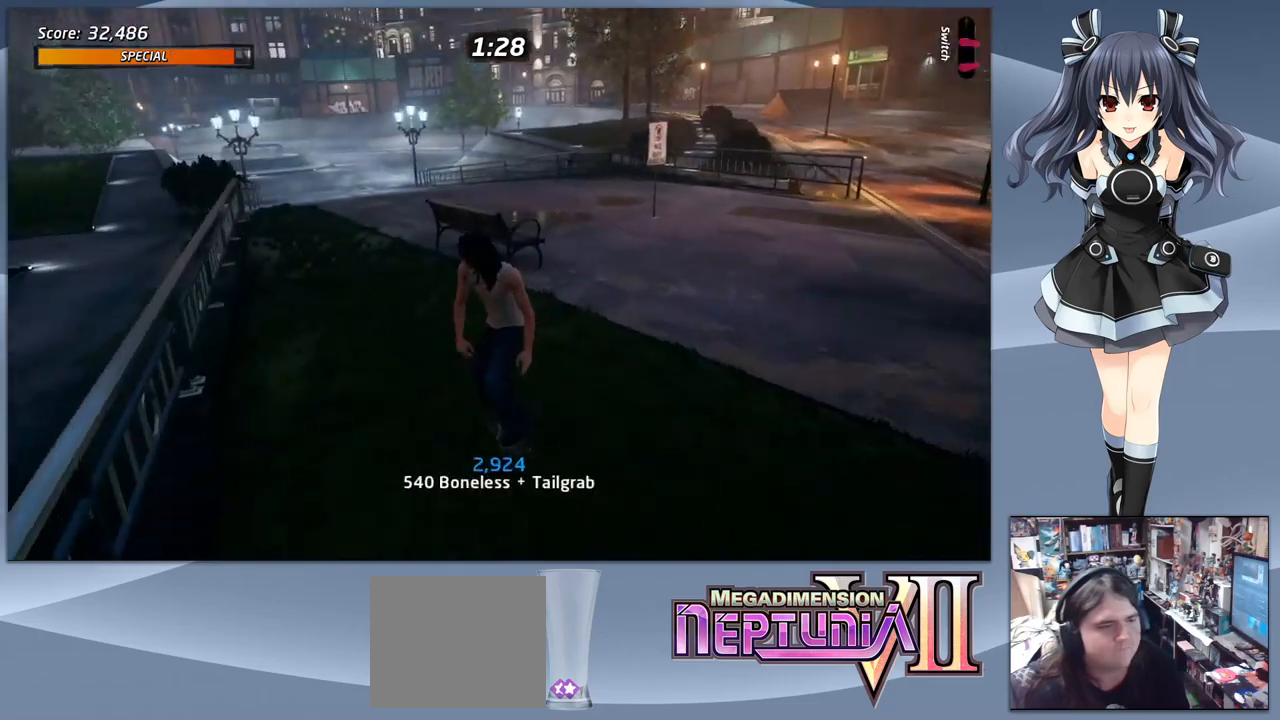
{"buttons": ["TRIANGLE", "DPAD_DOWN"], "right_stick": "center", "events": []}
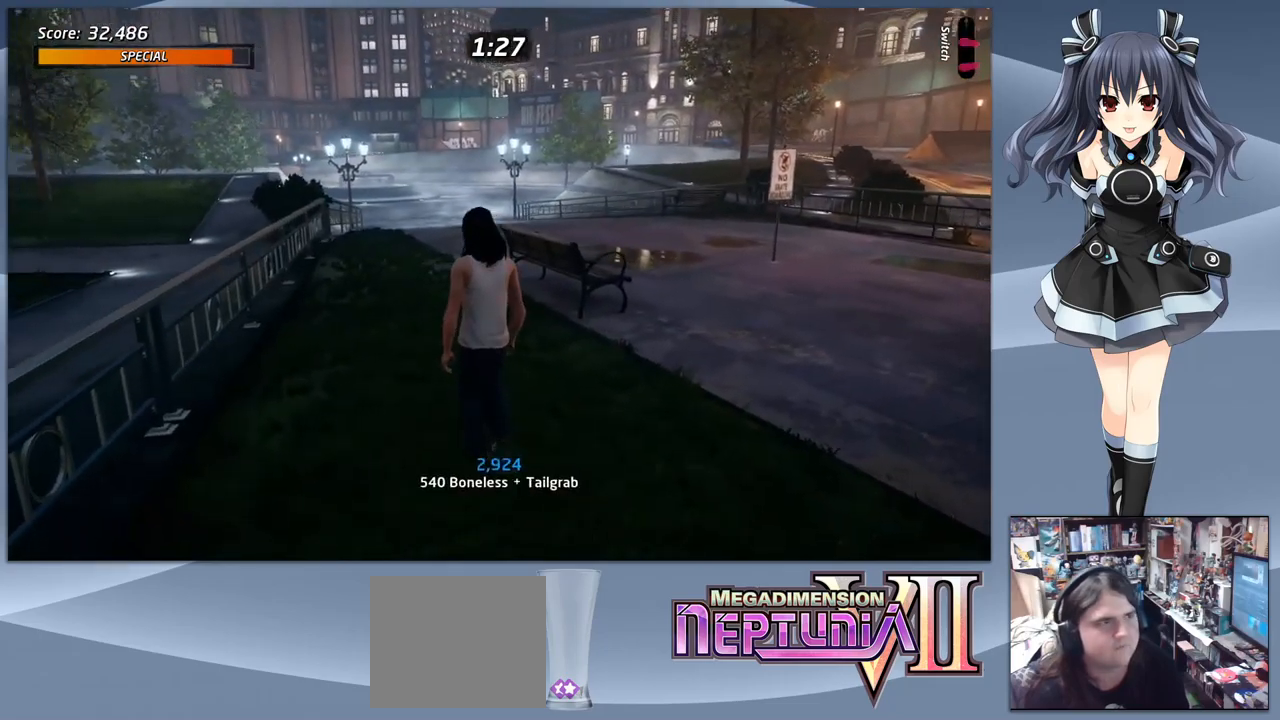
{"buttons": ["DPAD_DOWN"], "right_stick": "center", "events": [[133, "TRIANGLE", "up"]]}
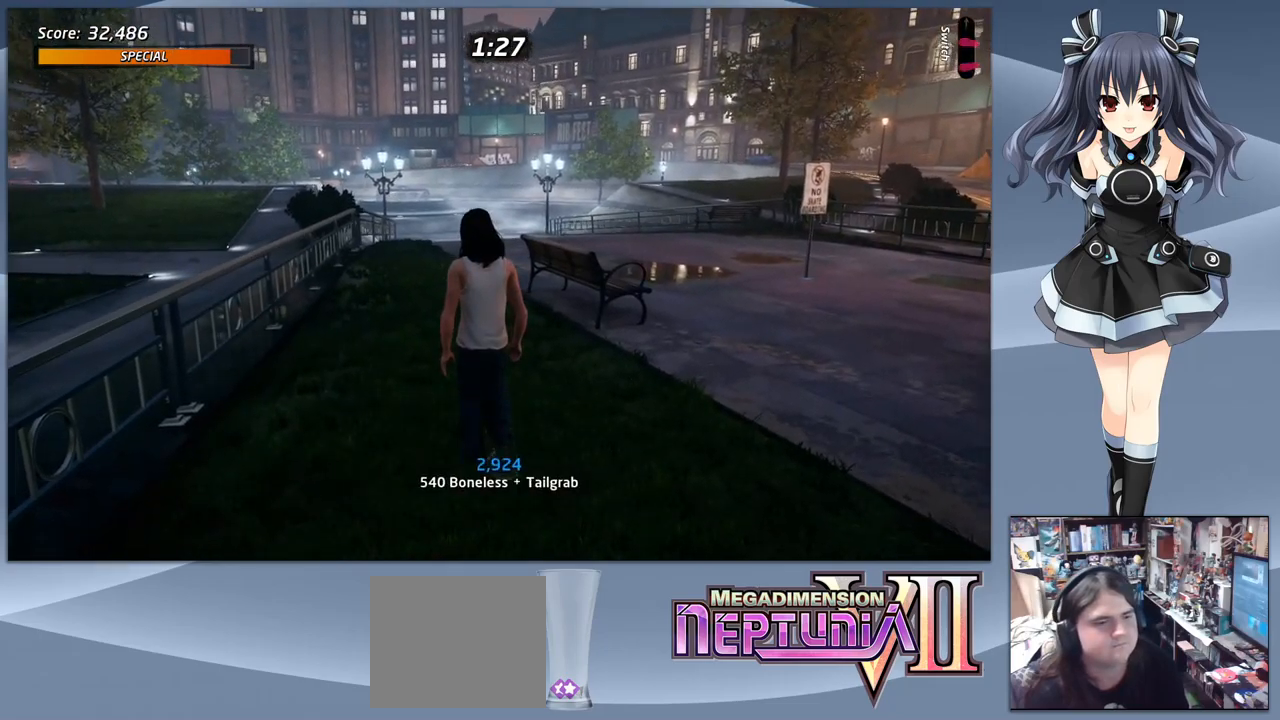
{"buttons": ["DPAD_DOWN"], "right_stick": "center", "events": []}
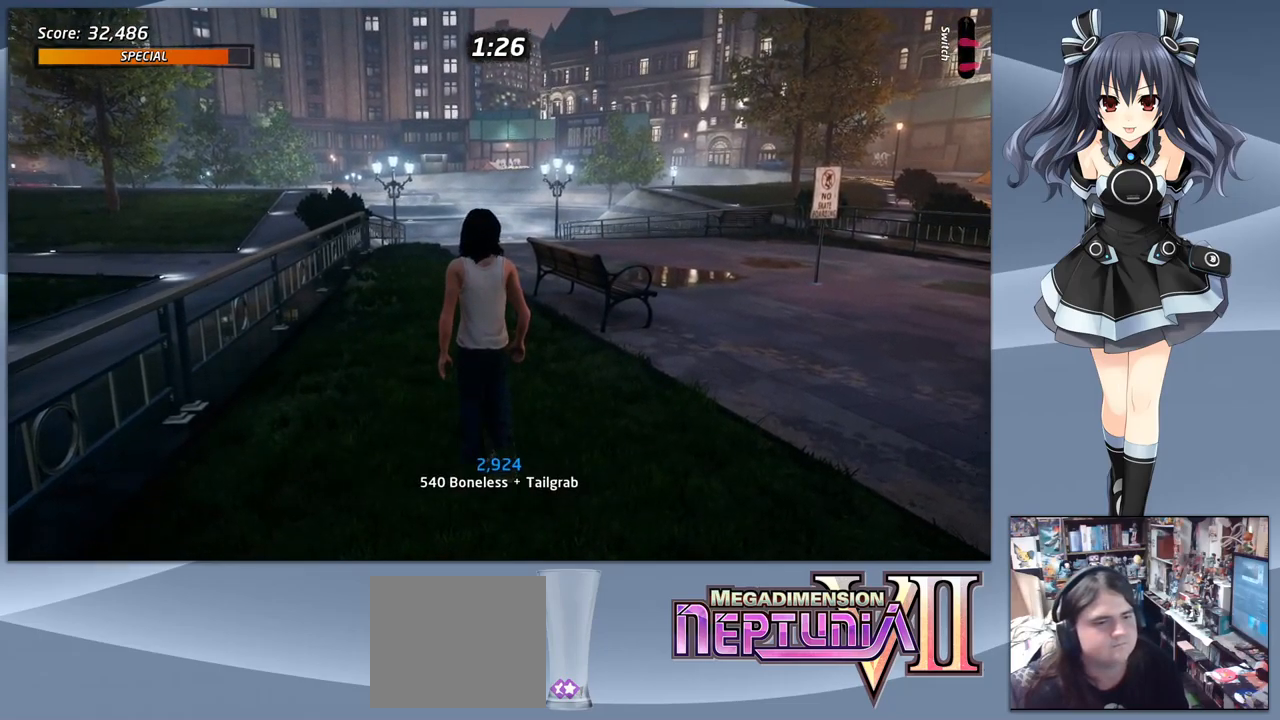
{"buttons": ["DPAD_DOWN"], "right_stick": "center", "events": []}
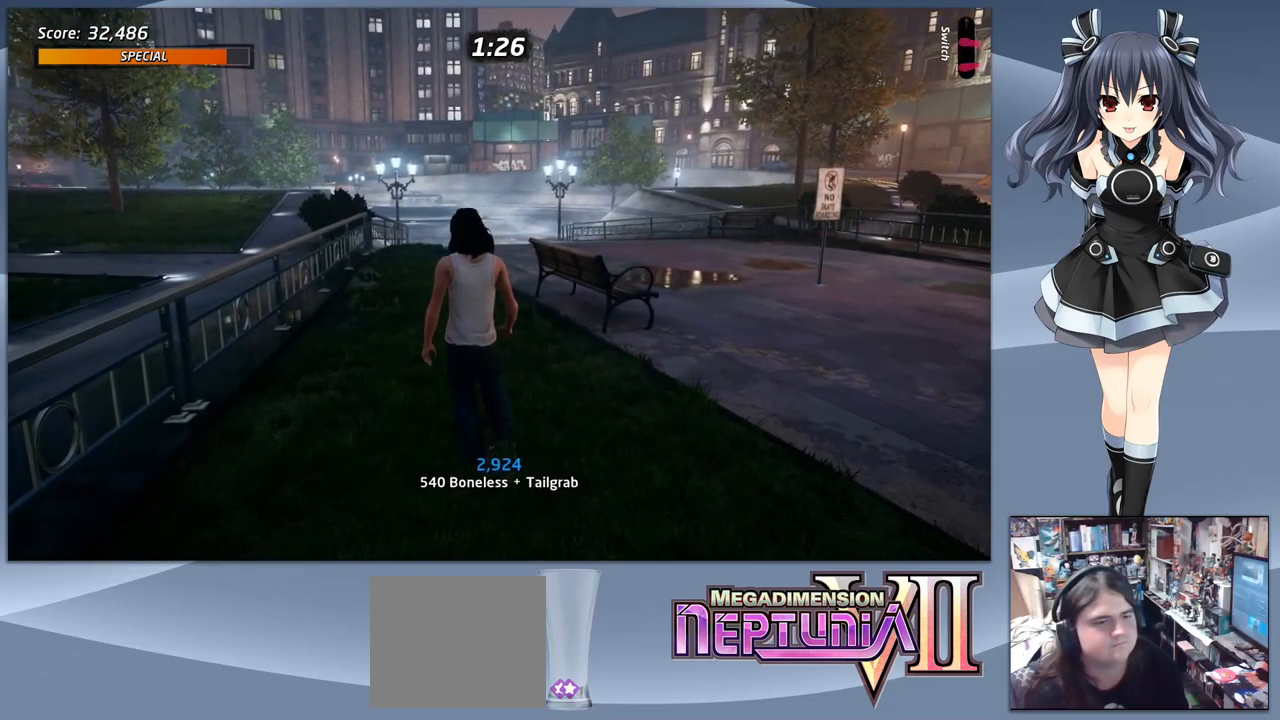
{"buttons": ["DPAD_DOWN"], "right_stick": "center", "events": []}
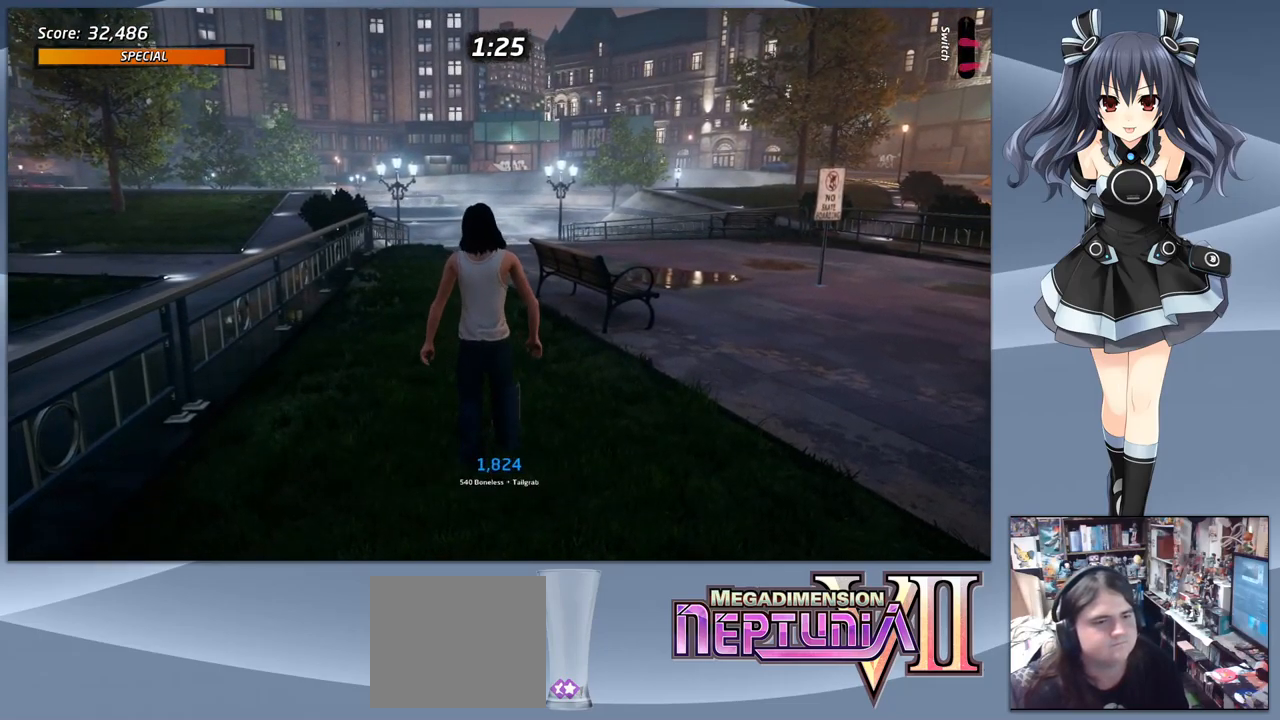
{"buttons": ["START"], "right_stick": "center", "events": [[200, "DPAD_DOWN", "up"], [500, "START", "down"]]}
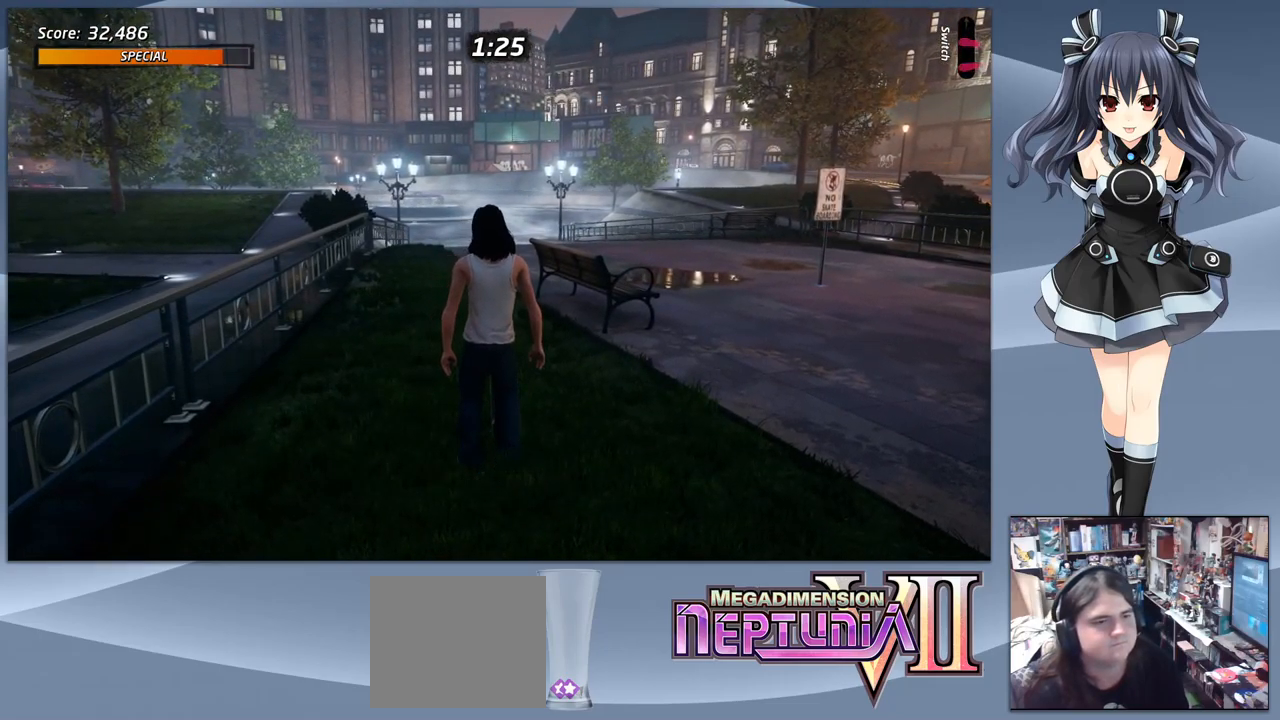
{"buttons": [], "right_stick": "center", "events": [[167, "START", "up"]]}
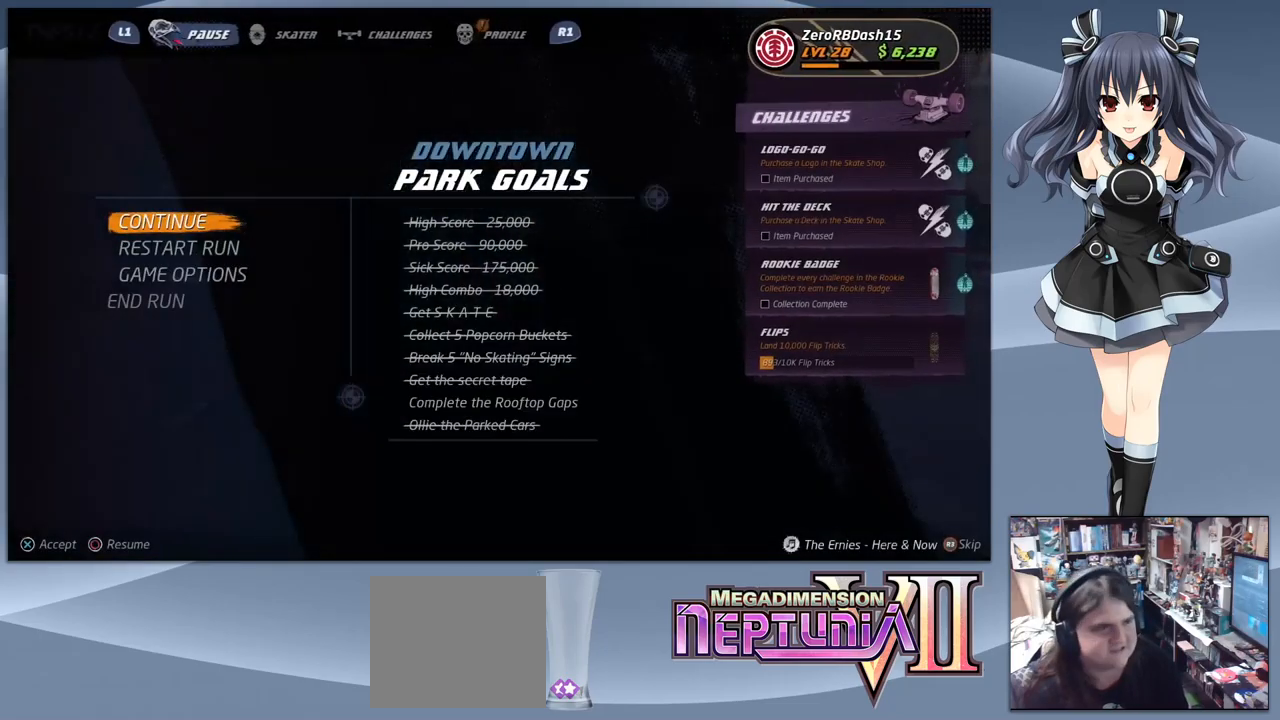
{"buttons": [], "right_stick": "center", "events": []}
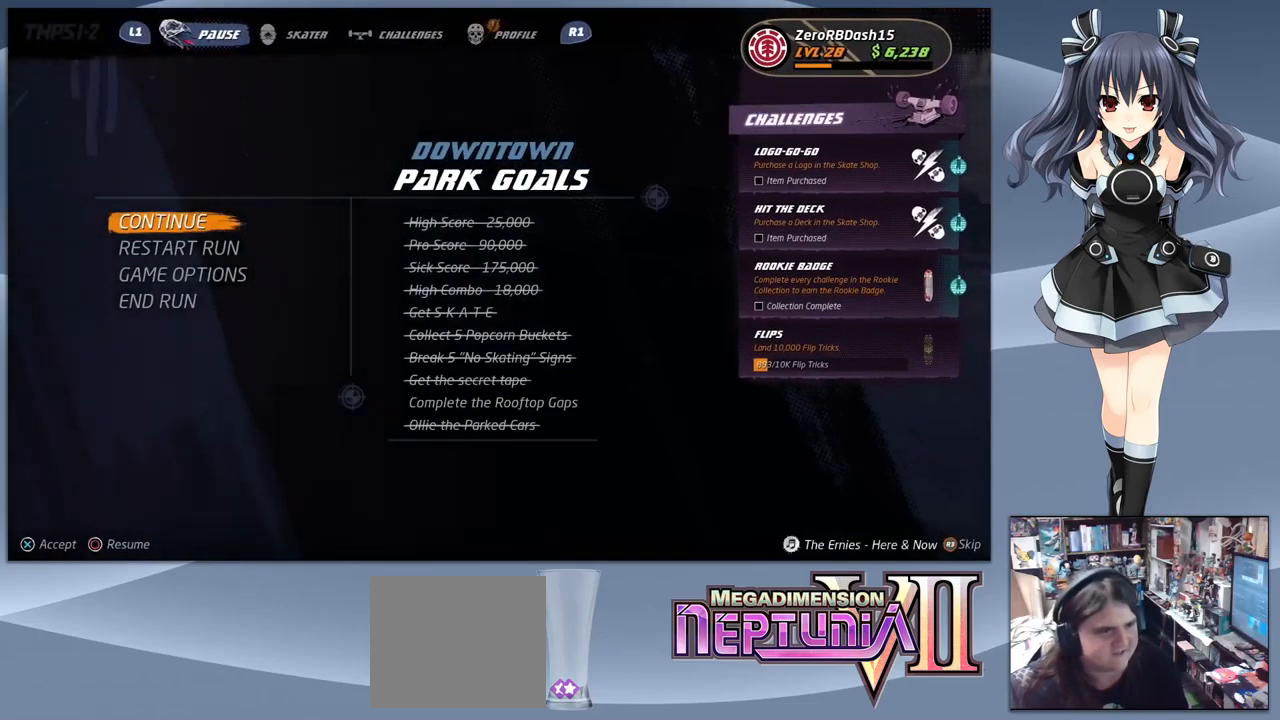
{"buttons": [], "right_stick": "center", "events": []}
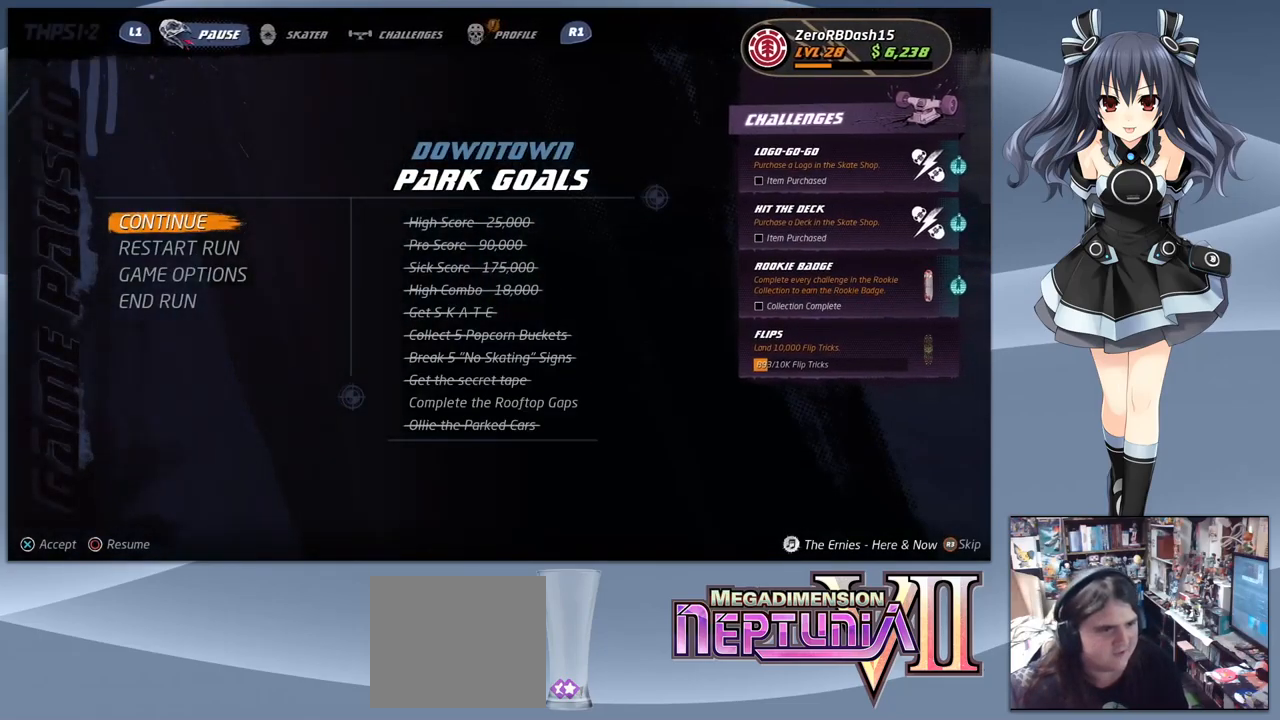
{"buttons": [], "right_stick": "center", "events": []}
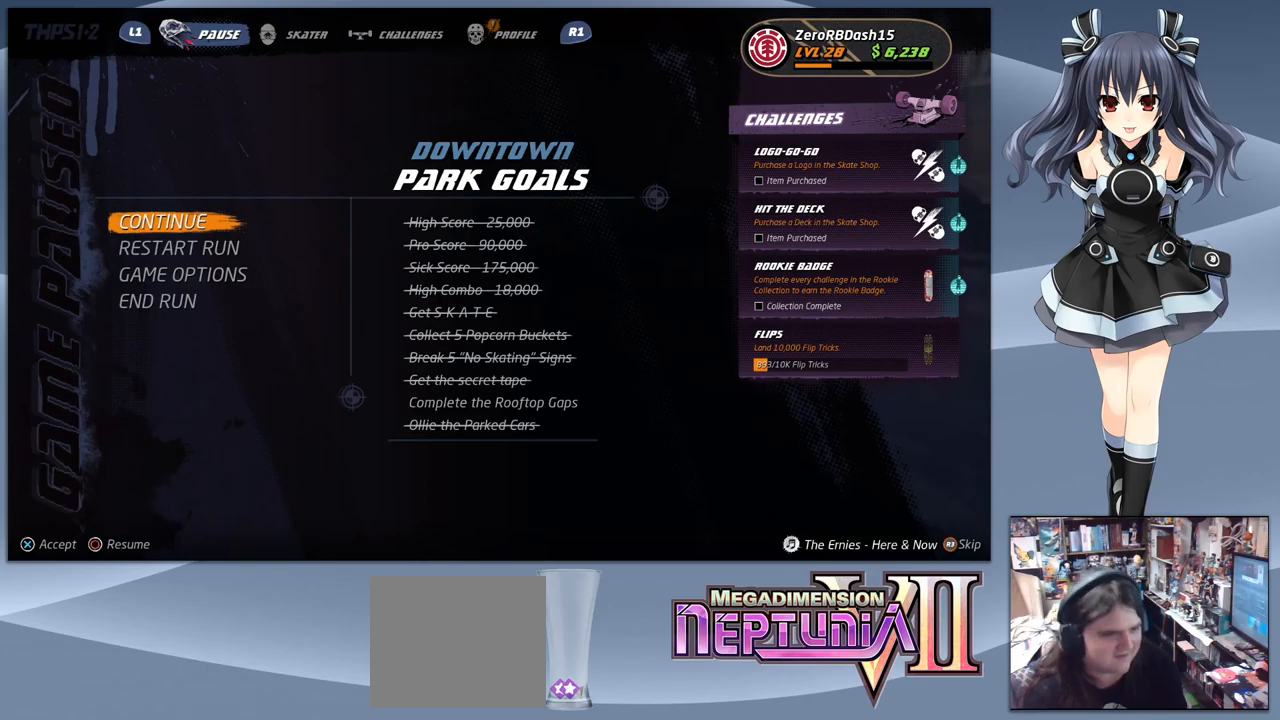
{"buttons": [], "right_stick": "center", "events": []}
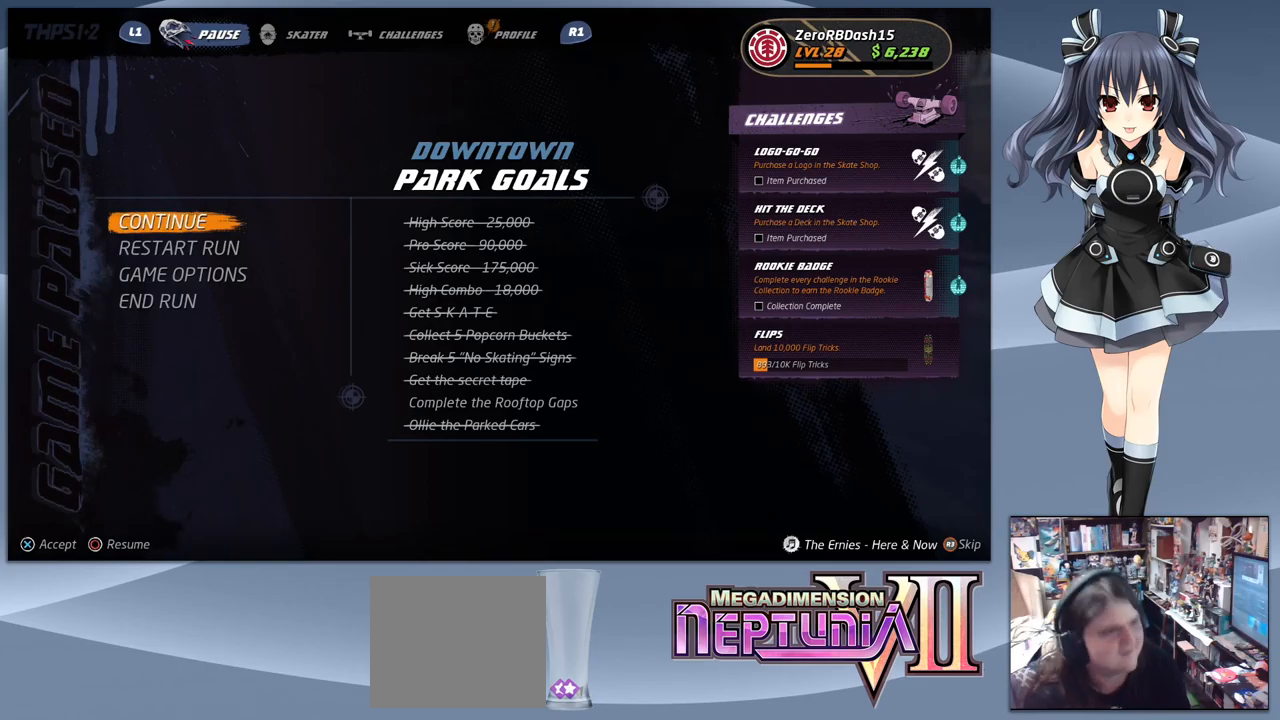
{"buttons": [], "right_stick": "center", "events": []}
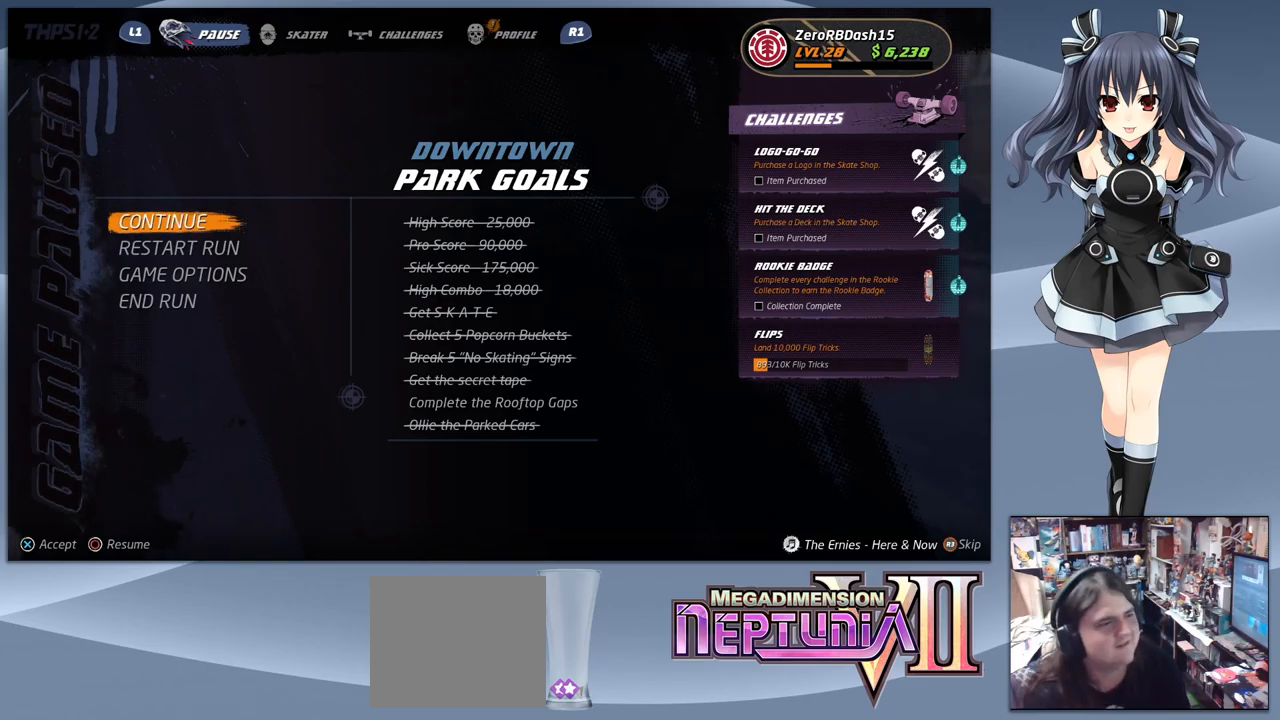
{"buttons": [], "right_stick": "center", "events": []}
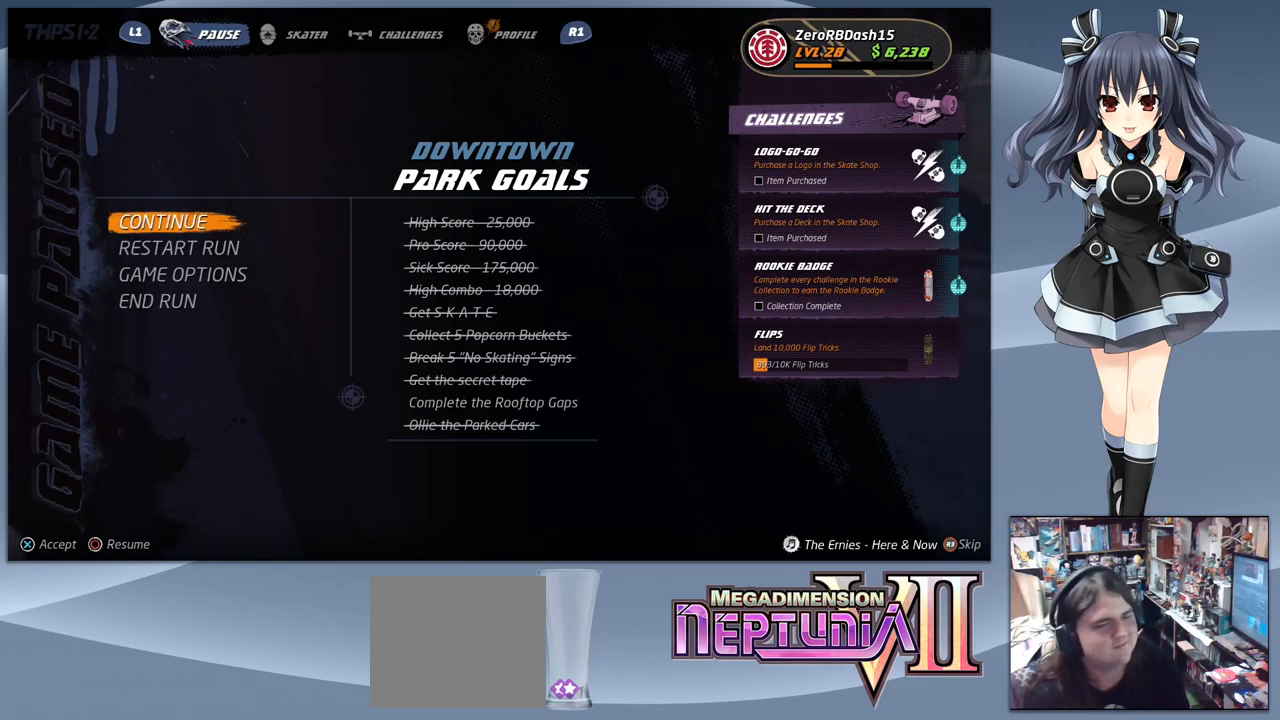
{"buttons": [], "right_stick": "center", "events": []}
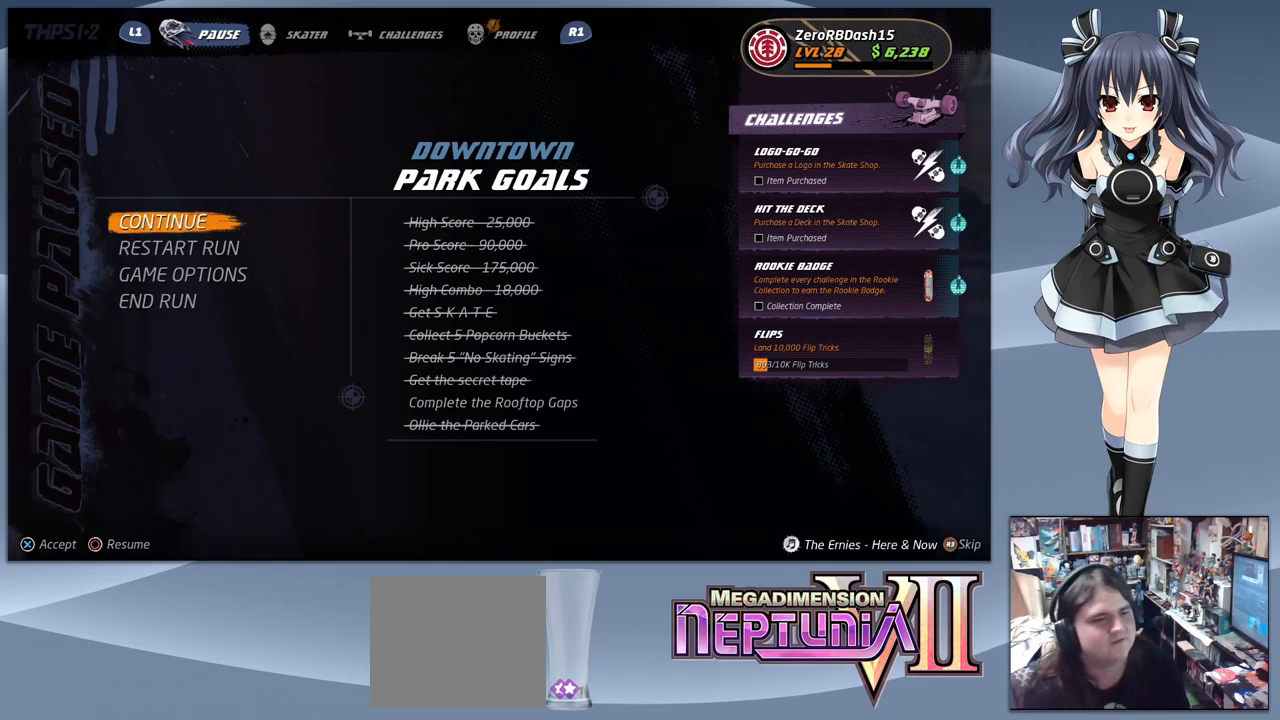
{"buttons": [], "right_stick": "center", "events": [[434, "DPAD_DOWN", "down"], [467, "DPAD_DOWN", "up"]]}
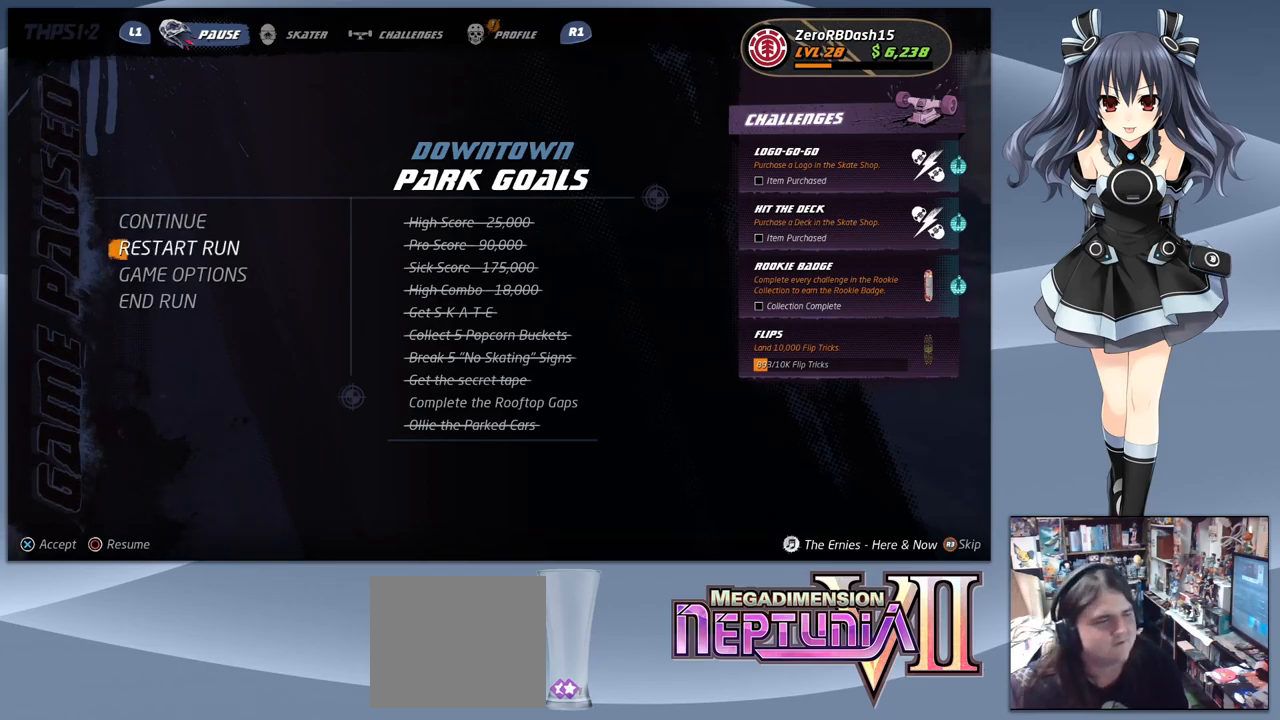
{"buttons": [], "right_stick": "center", "events": [[367, "CROSS", "down"], [500, "CROSS", "up"]]}